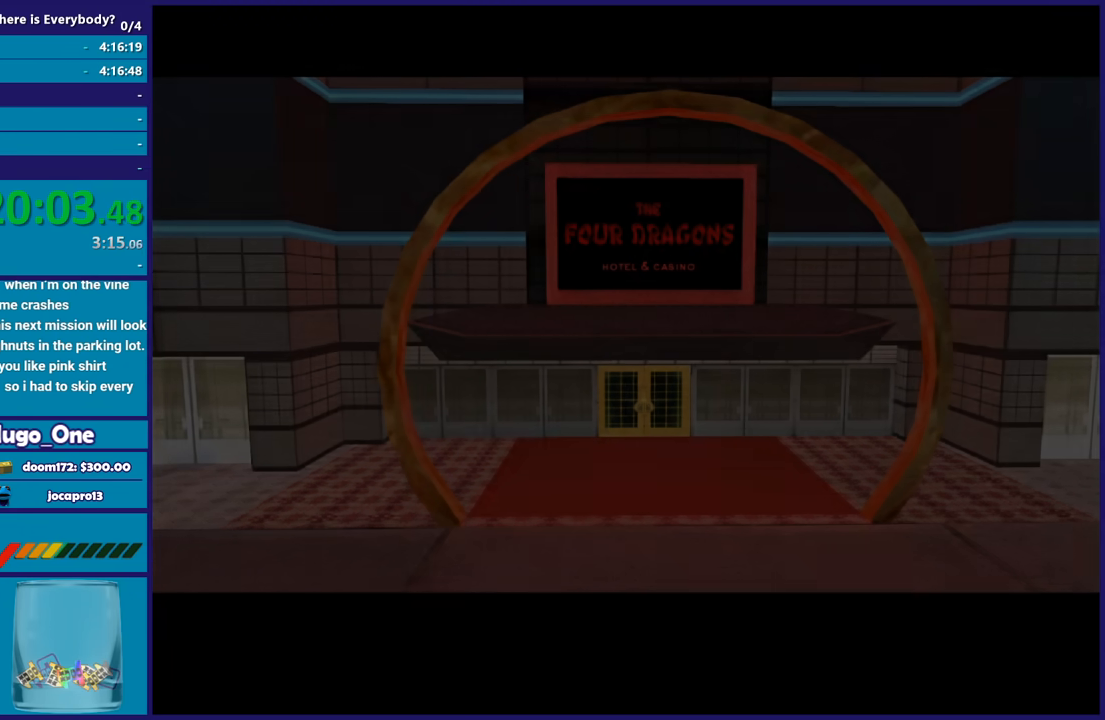
Gameplay with a controller (Xbox layout); each line is a JSON object with the inputs held at the frame after it. "button_events" lists button changes between this image and that frame as [ms after this image, input, new state], when the widget could be followed in between (sticks are given only as held states). This document gives stick clicks only as held states, not as events.
{"buttons": [], "left_stick": "down-right", "right_stick": "center", "button_events": [[67, "A", "down"], [200, "A", "up"]]}
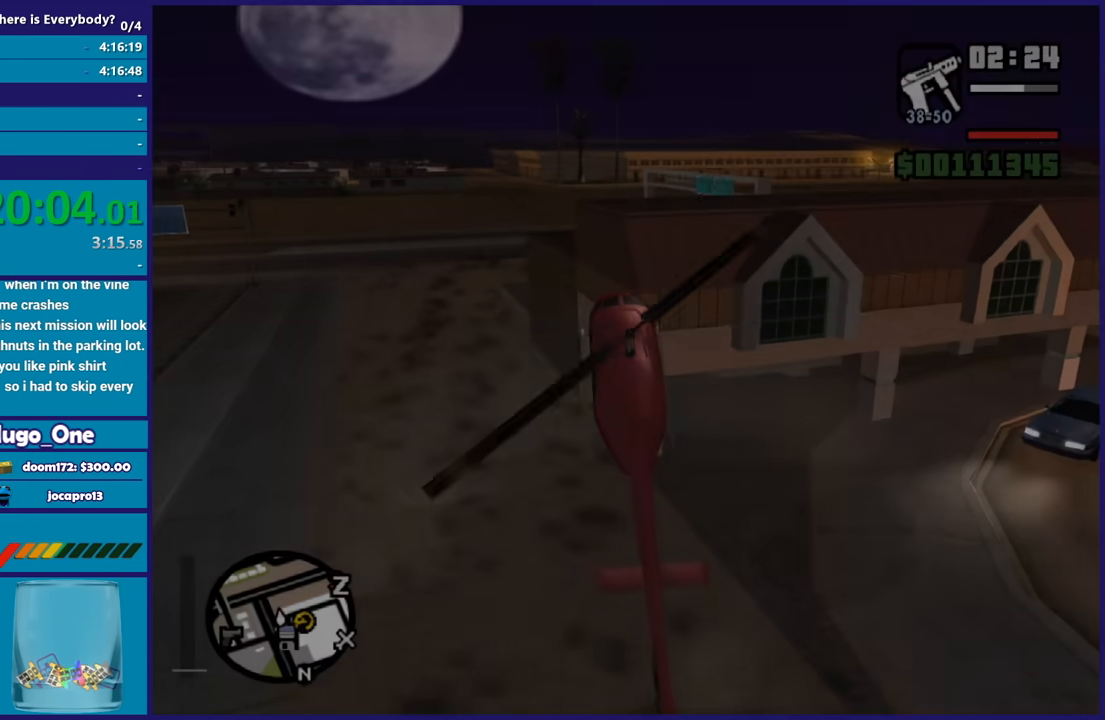
{"buttons": ["L2", "R1"], "left_stick": "left", "right_stick": "center", "button_events": [[133, "R1", "down"], [400, "L2", "down"]]}
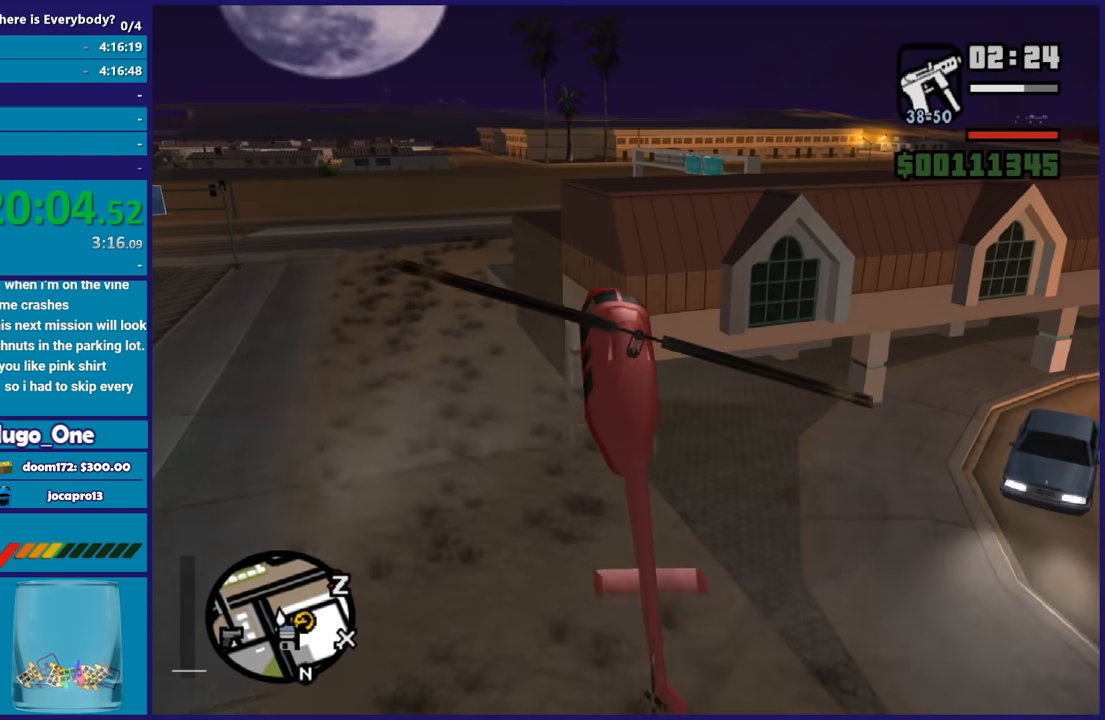
{"buttons": ["L1", "R2"], "left_stick": "down-right", "right_stick": "center", "button_events": [[34, "L2", "up"], [134, "R1", "up"], [234, "L1", "down"], [334, "R2", "down"]]}
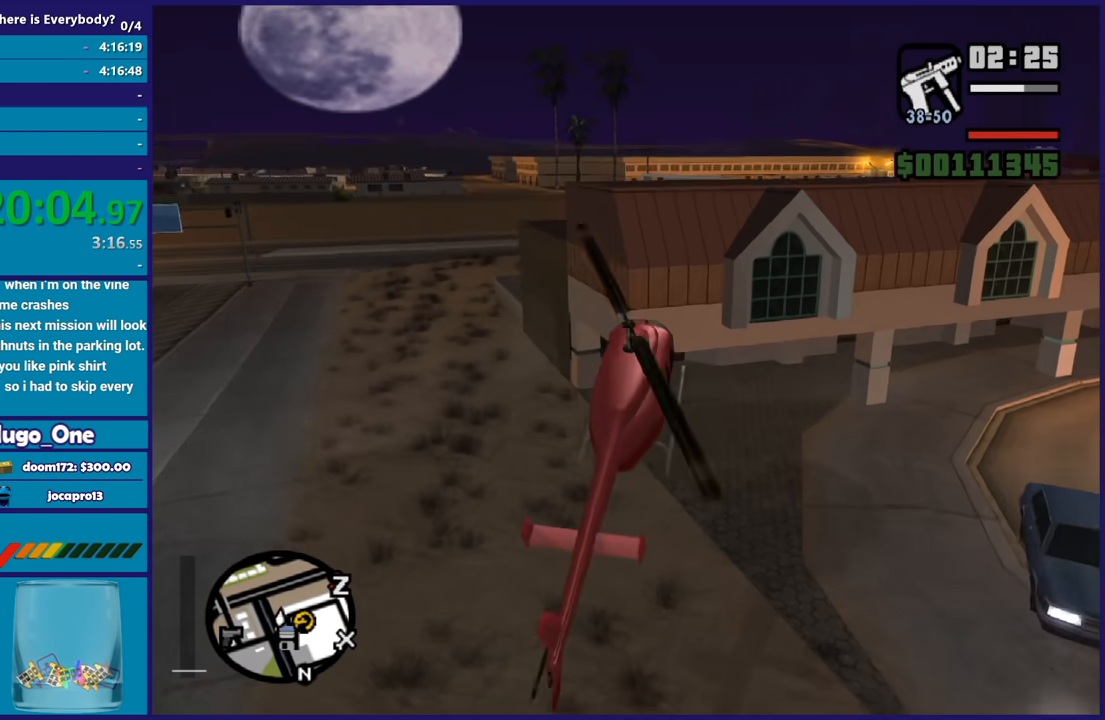
{"buttons": ["R1"], "left_stick": "down-right", "right_stick": "right", "button_events": [[201, "L1", "up"], [334, "R2", "up"], [468, "R1", "down"]]}
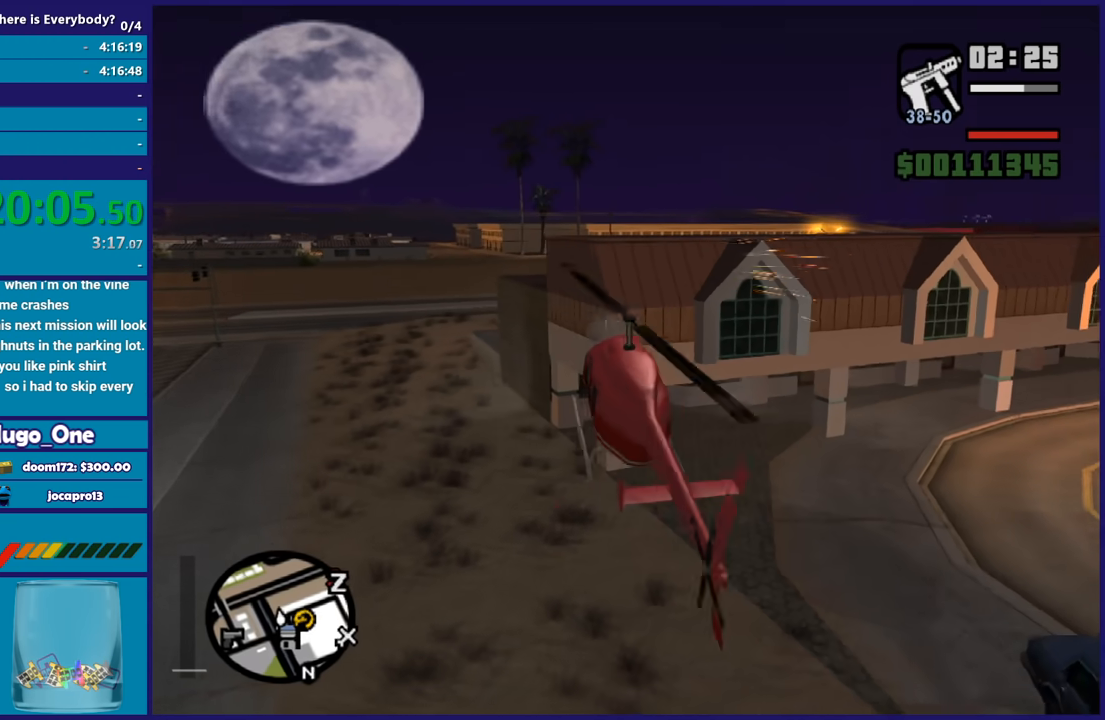
{"buttons": ["R1"], "left_stick": "down-right", "right_stick": "center", "button_events": [[100, "L2", "down"], [167, "R1", "up"], [334, "R1", "down"], [400, "L2", "up"]]}
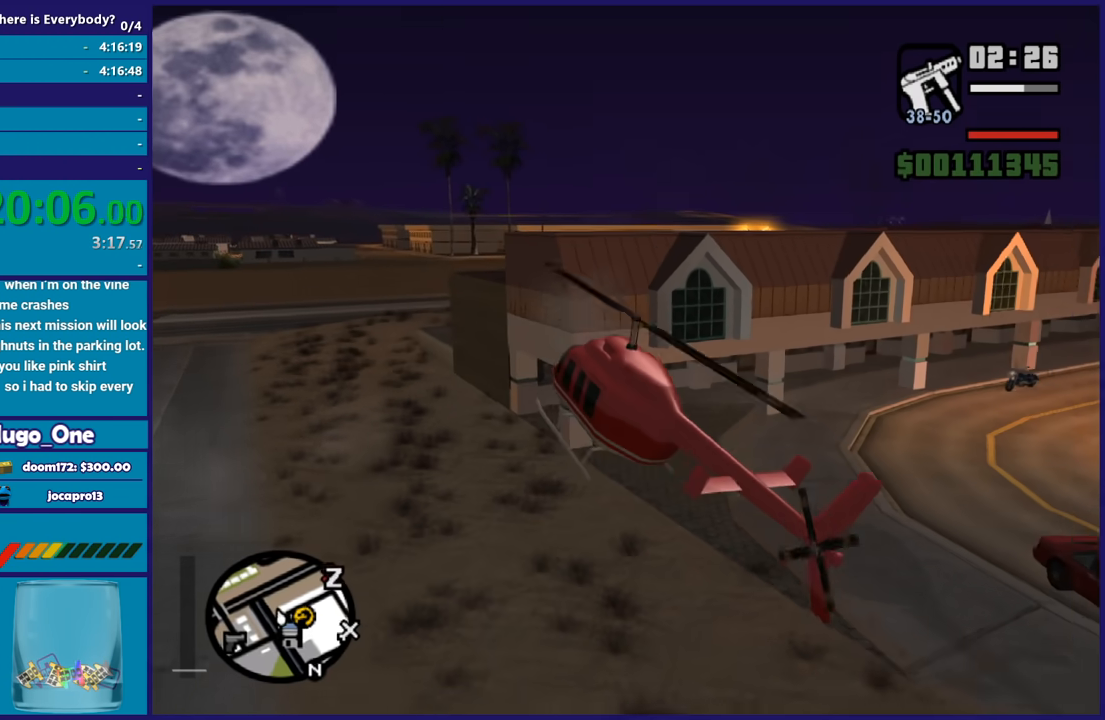
{"buttons": ["R1"], "left_stick": "down-right", "right_stick": "up-right", "button_events": [[67, "R1", "up"], [167, "R1", "down"]]}
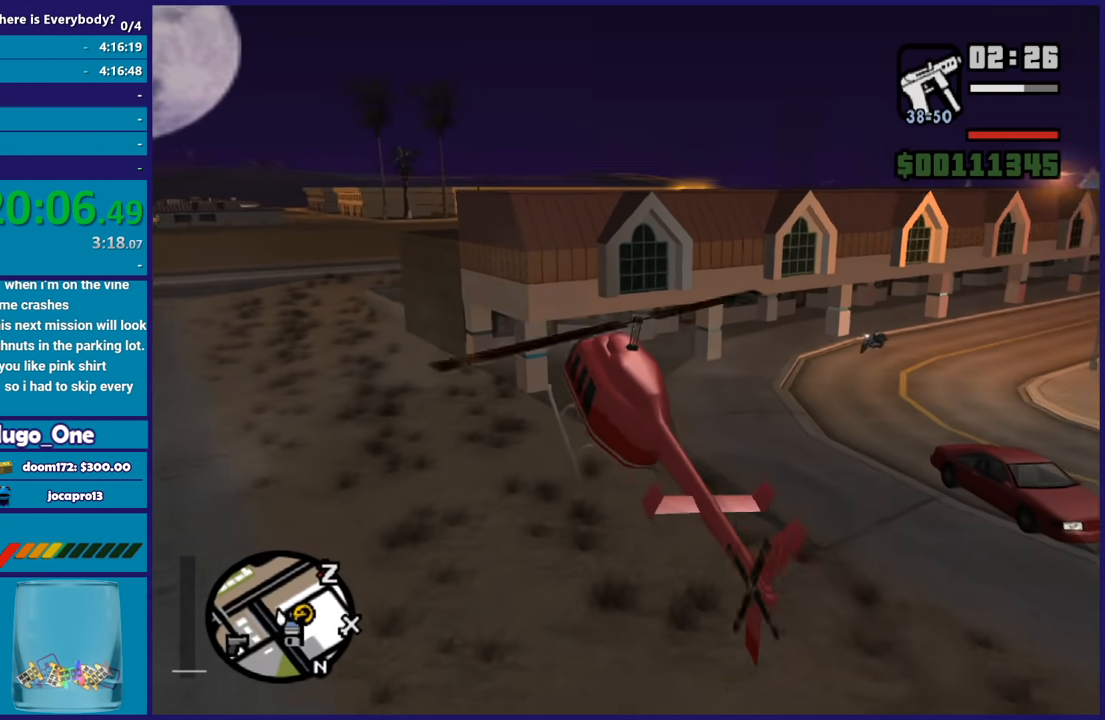
{"buttons": [], "left_stick": "down-right", "right_stick": "up-right", "button_events": [[133, "R1", "up"]]}
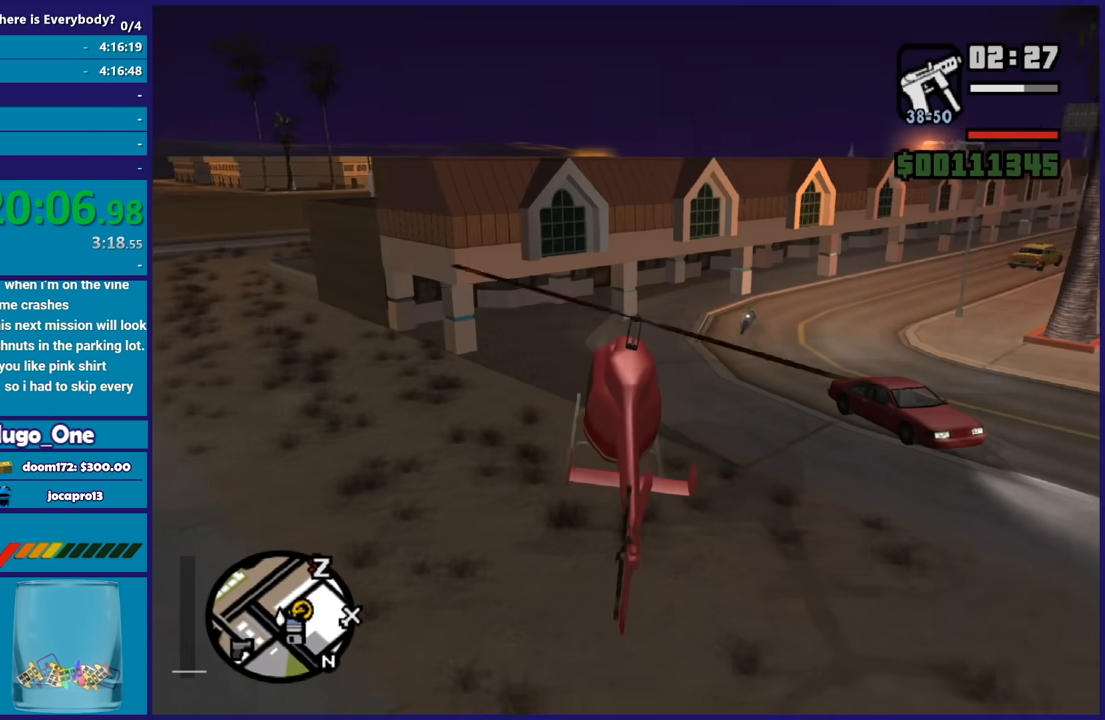
{"buttons": [], "left_stick": "center", "right_stick": "up-right", "button_events": []}
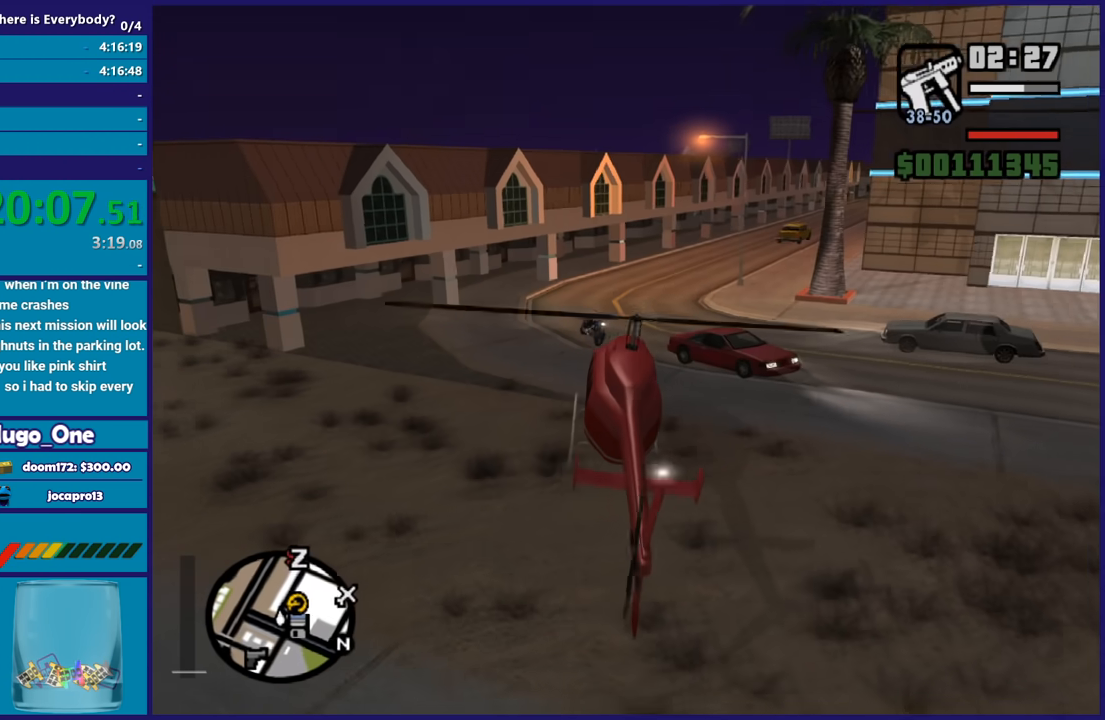
{"buttons": [], "left_stick": "down", "right_stick": "center", "button_events": []}
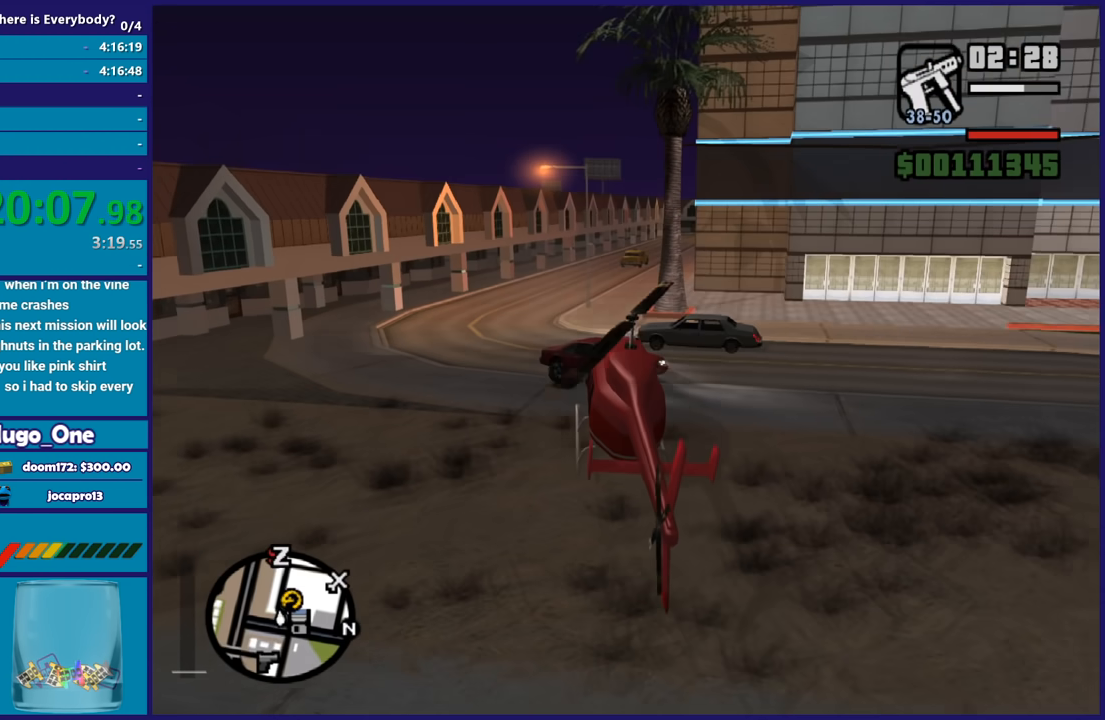
{"buttons": [], "left_stick": "center", "right_stick": "down-right", "button_events": [[67, "R1", "down"], [167, "R1", "up"]]}
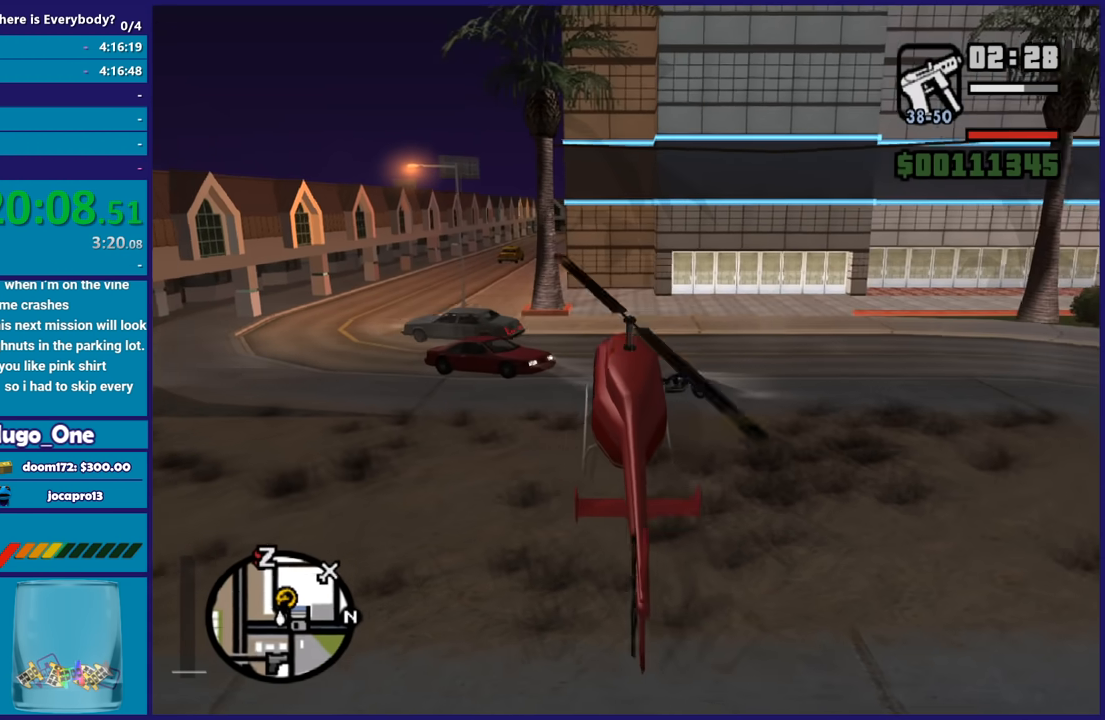
{"buttons": ["L2"], "left_stick": "center", "right_stick": "center", "button_events": [[467, "L2", "down"]]}
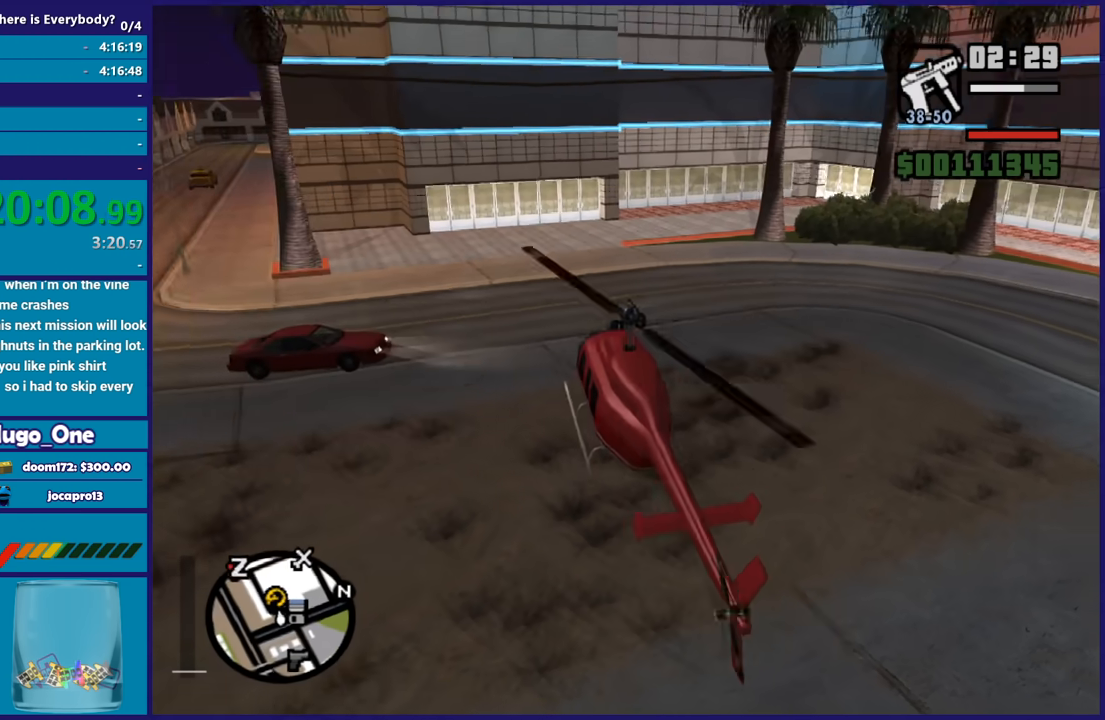
{"buttons": ["Y", "L2"], "left_stick": "center", "right_stick": "center", "button_events": [[367, "Y", "down"]]}
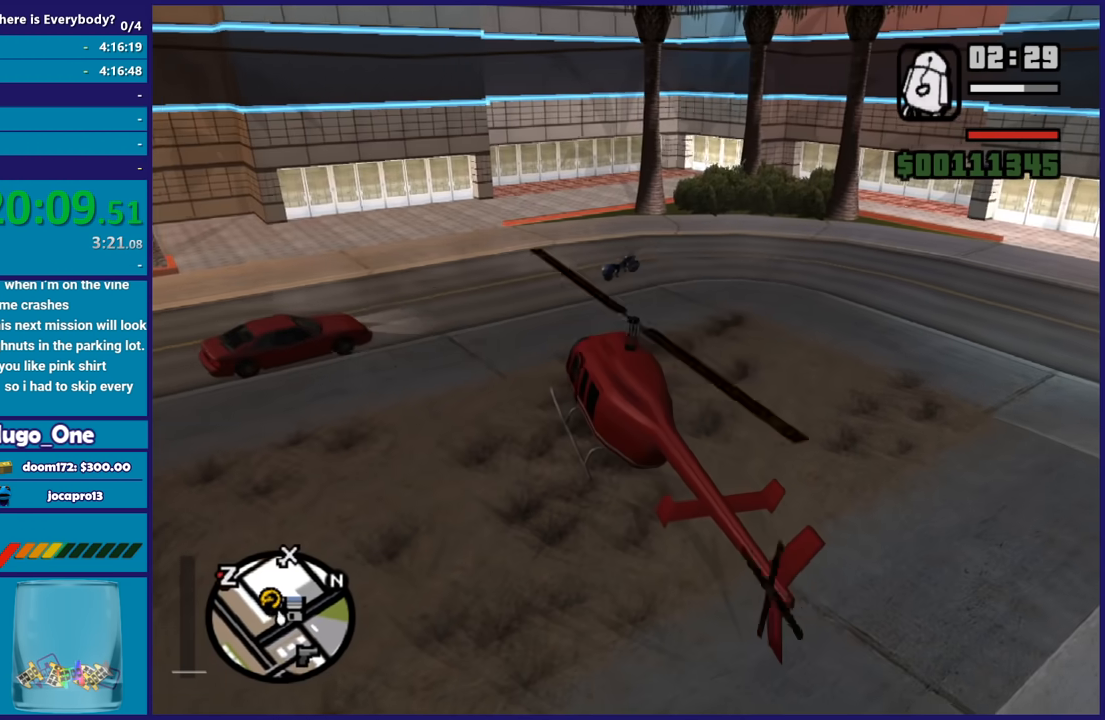
{"buttons": [], "left_stick": "left", "right_stick": "center", "button_events": [[233, "Y", "up"], [300, "L2", "up"], [300, "Y", "down"], [434, "Y", "up"]]}
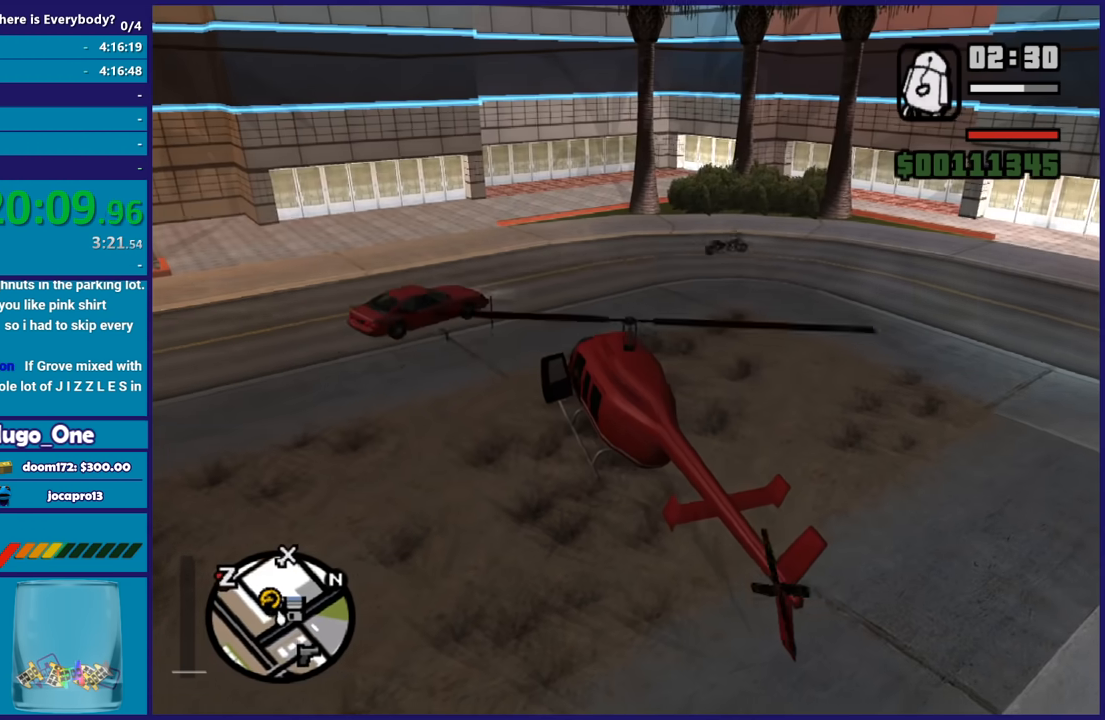
{"buttons": ["A"], "left_stick": "left", "right_stick": "center", "button_events": [[267, "A", "down"], [367, "A", "up"], [468, "A", "down"]]}
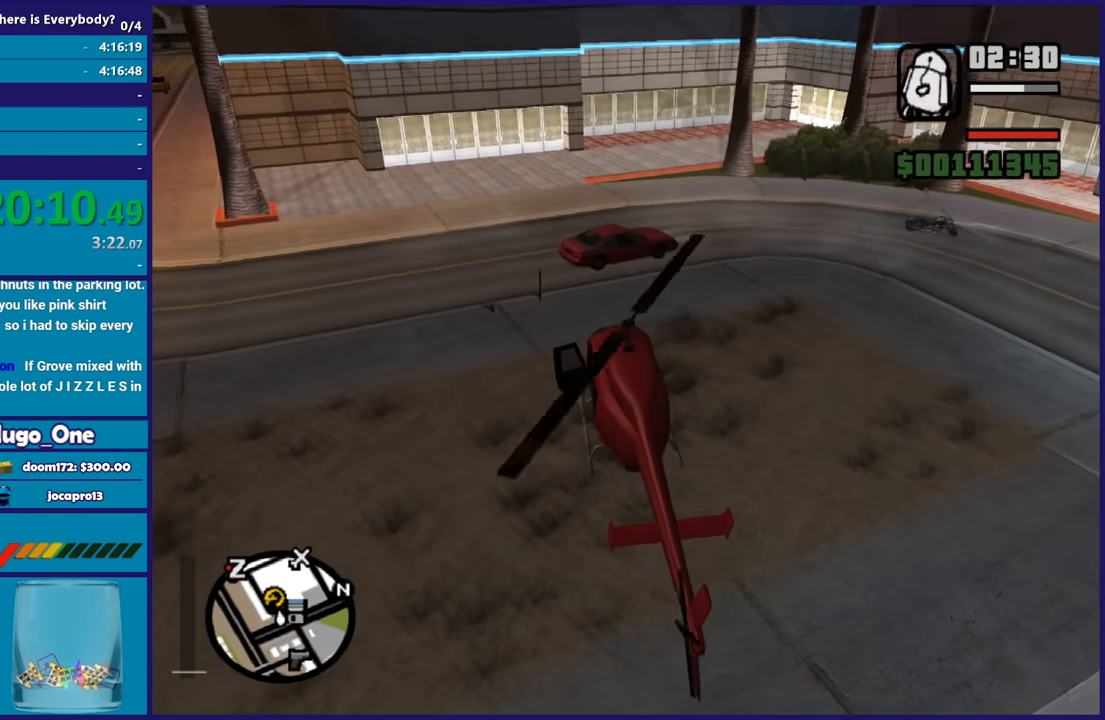
{"buttons": [], "left_stick": "up-left", "right_stick": "center", "button_events": [[67, "A", "up"], [133, "A", "down"], [267, "A", "up"], [334, "A", "down"], [467, "A", "up"]]}
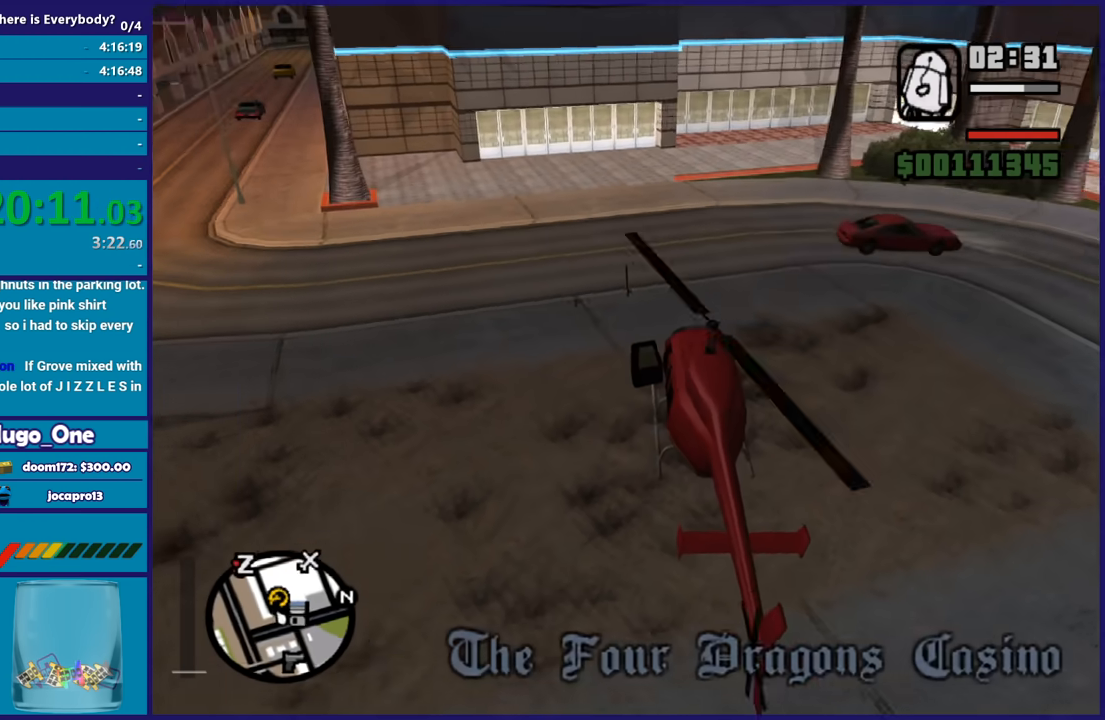
{"buttons": ["A"], "left_stick": "up-right", "right_stick": "center", "button_events": [[34, "A", "down"], [167, "A", "up"], [234, "A", "down"], [367, "A", "up"], [434, "A", "down"]]}
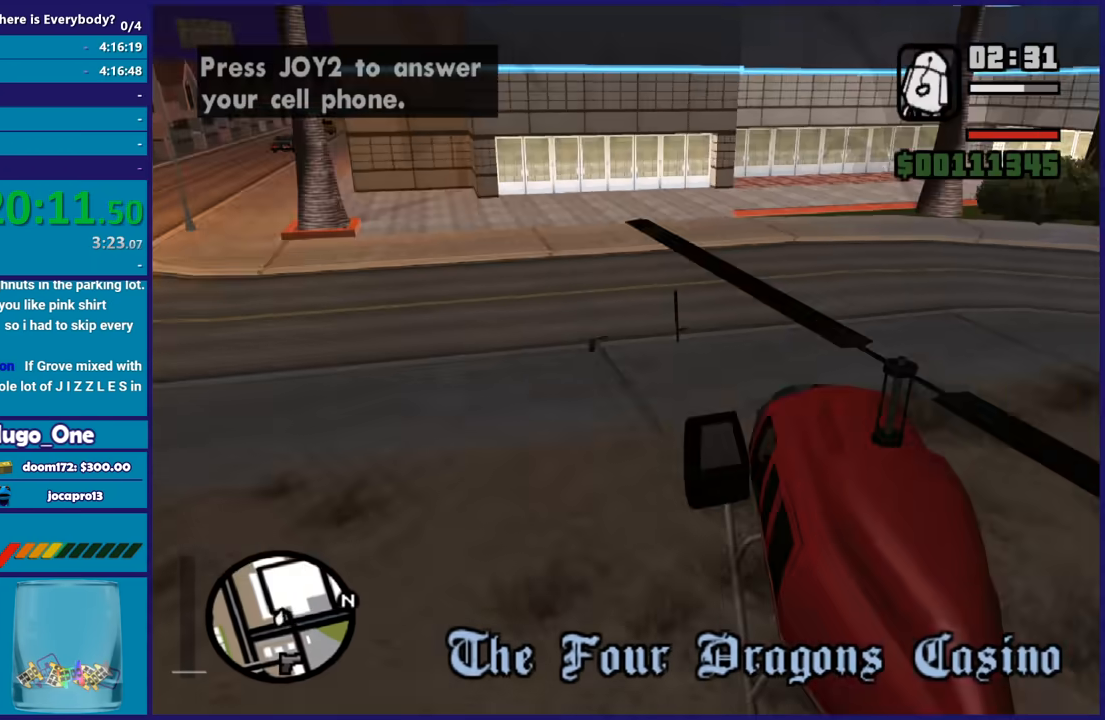
{"buttons": ["A"], "left_stick": "up-right", "right_stick": "center", "button_events": [[33, "A", "up"], [133, "A", "down"], [233, "A", "up"], [334, "A", "down"], [434, "A", "up"], [500, "A", "down"]]}
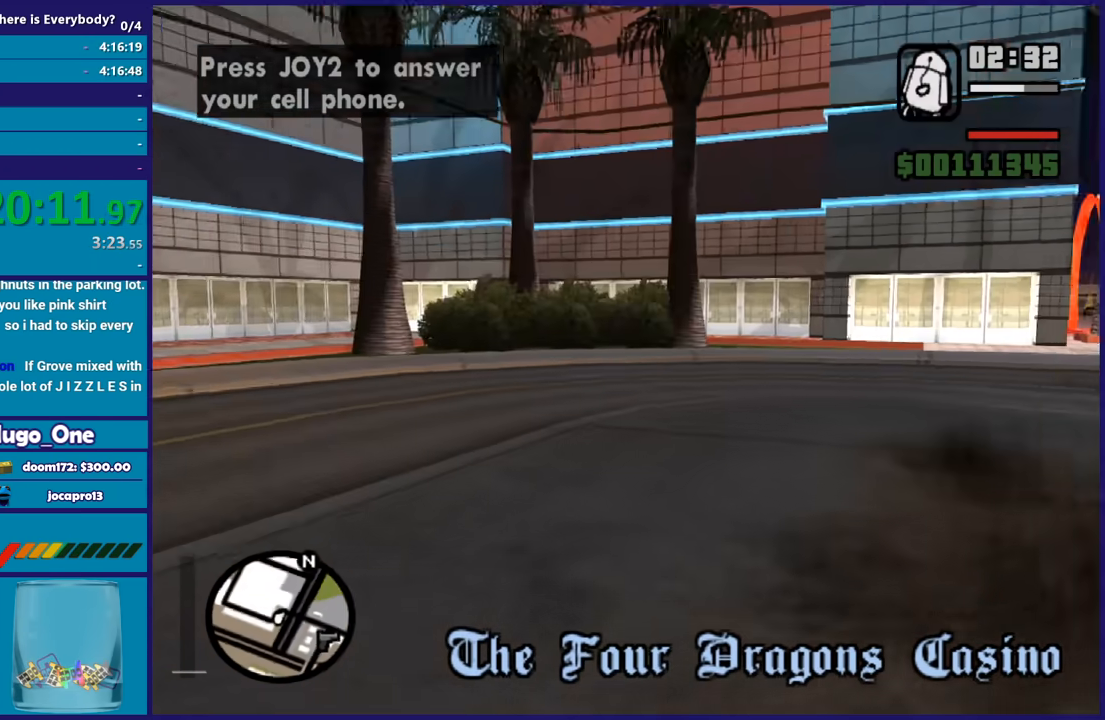
{"buttons": ["A"], "left_stick": "up", "right_stick": "center", "button_events": [[134, "A", "up"], [201, "A", "down"], [334, "A", "up"], [401, "A", "down"]]}
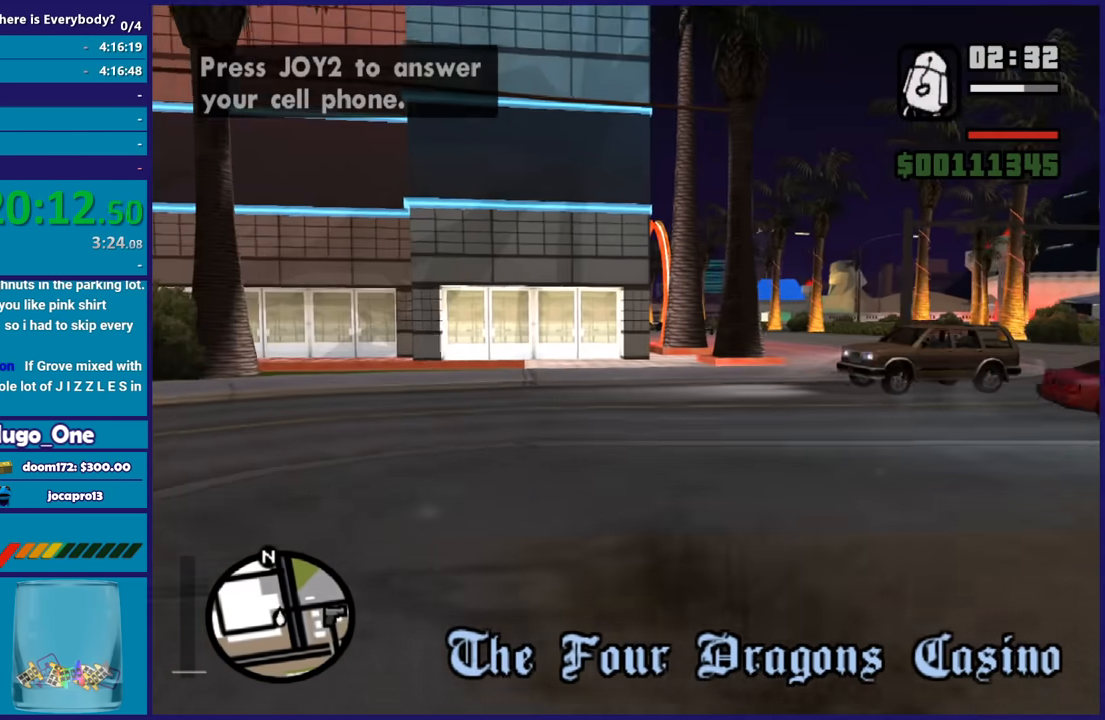
{"buttons": [], "left_stick": "up-right", "right_stick": "center", "button_events": [[33, "A", "up"], [133, "A", "down"], [233, "A", "up"], [334, "A", "down"], [434, "A", "up"]]}
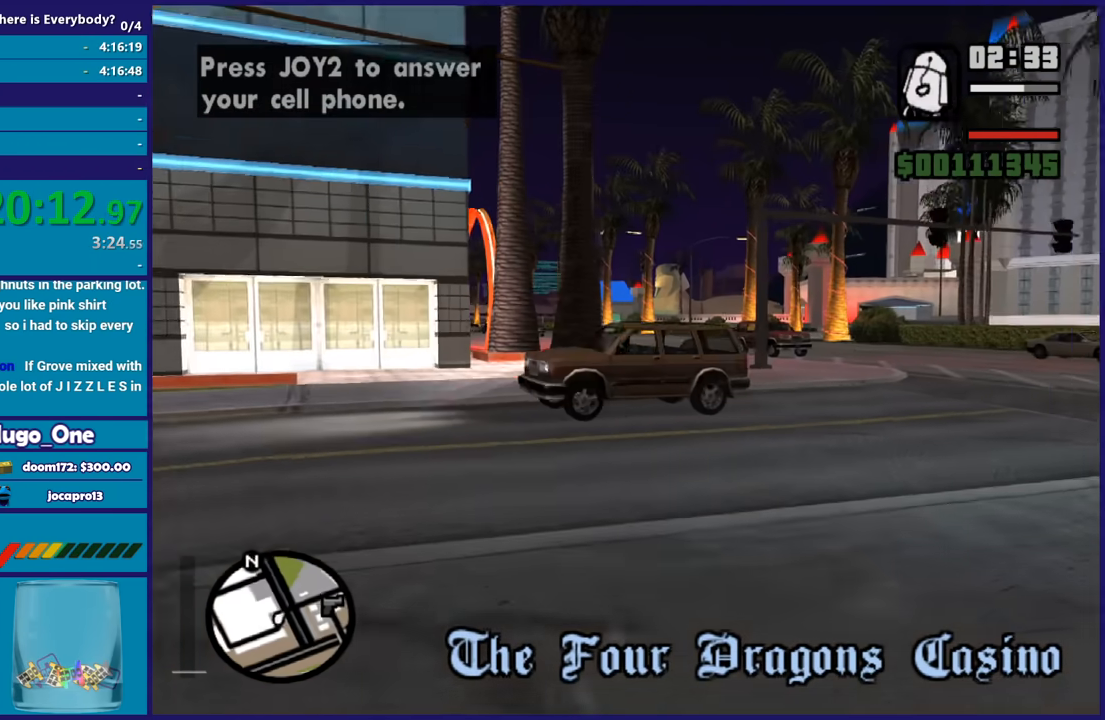
{"buttons": ["A"], "left_stick": "up", "right_stick": "center", "button_events": [[34, "A", "down"], [167, "A", "up"], [234, "A", "down"], [367, "A", "up"], [434, "A", "down"]]}
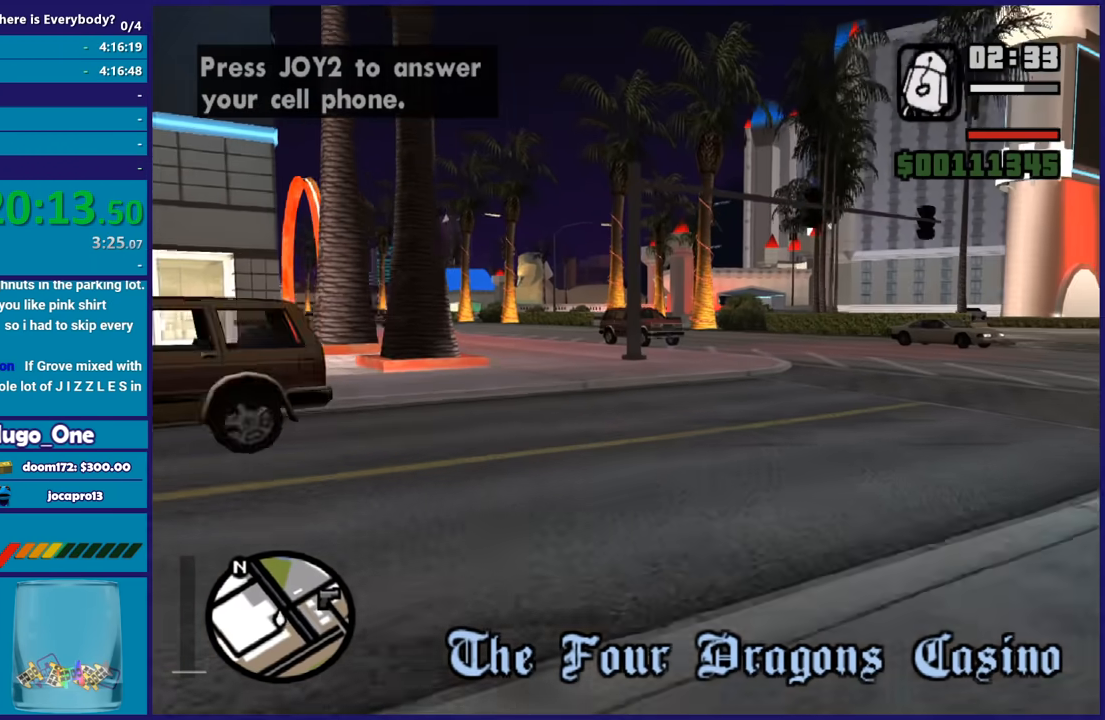
{"buttons": [], "left_stick": "up", "right_stick": "center", "button_events": [[67, "A", "up"], [133, "A", "down"], [267, "A", "up"], [367, "A", "down"], [500, "A", "up"]]}
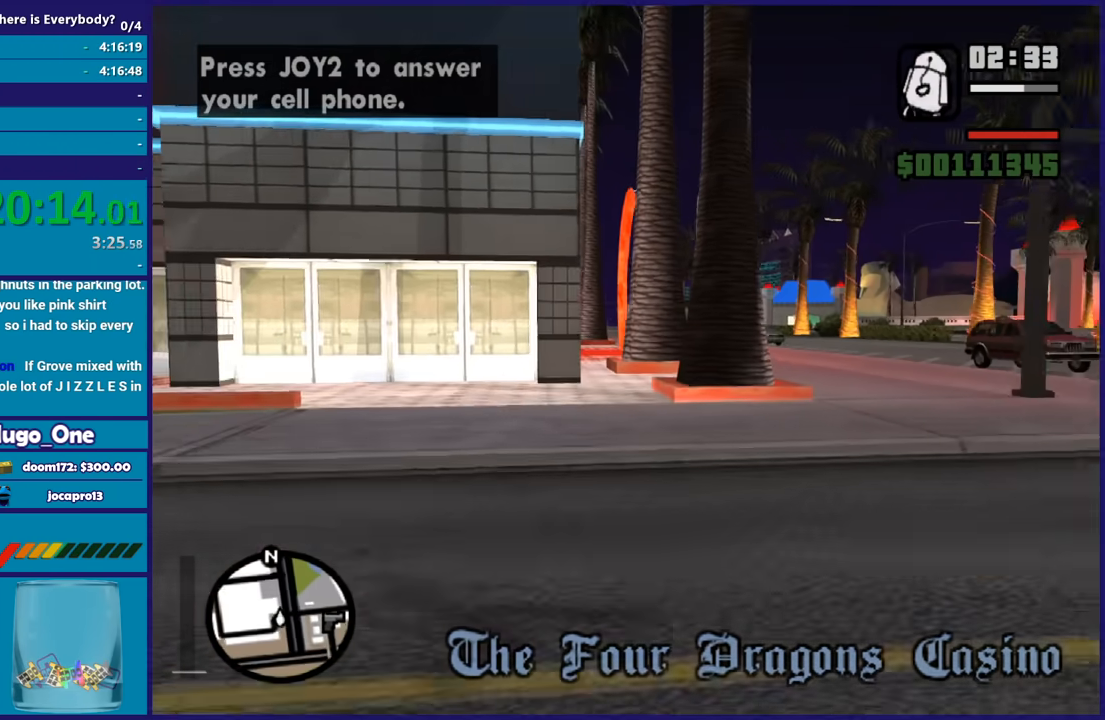
{"buttons": ["A"], "left_stick": "up", "right_stick": "center", "button_events": [[67, "A", "down"], [167, "A", "up"], [267, "A", "down"], [401, "A", "up"], [501, "A", "down"]]}
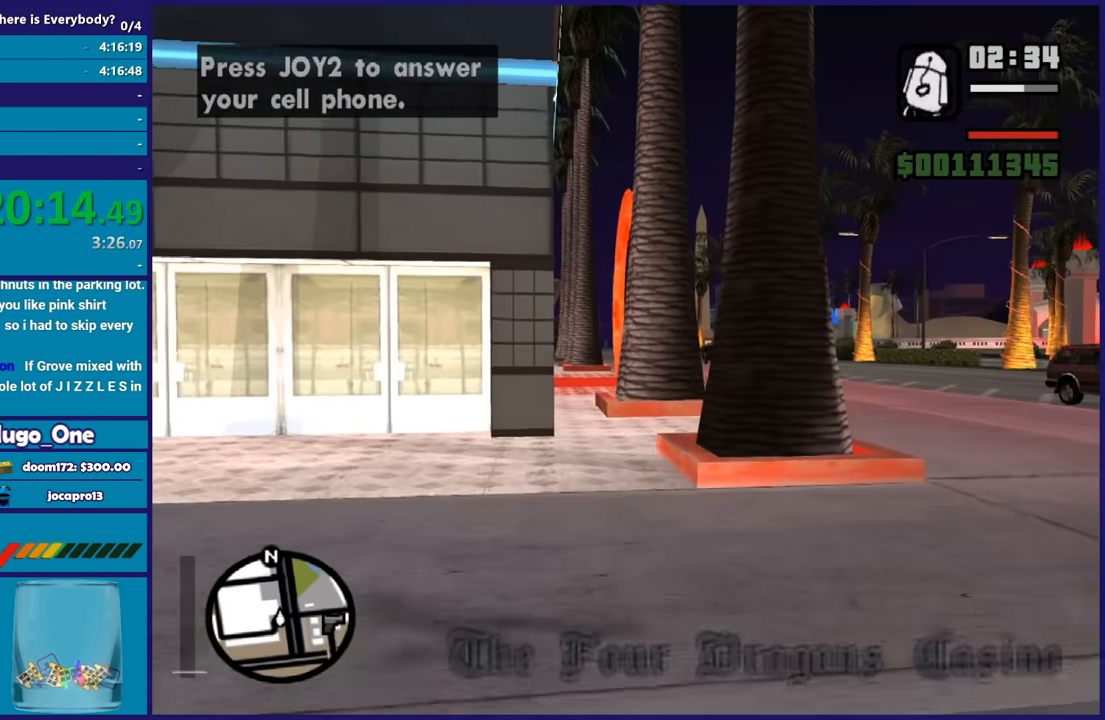
{"buttons": [], "left_stick": "up", "right_stick": "center", "button_events": [[100, "A", "up"], [167, "A", "down"], [267, "A", "up"], [367, "A", "down"], [500, "A", "up"]]}
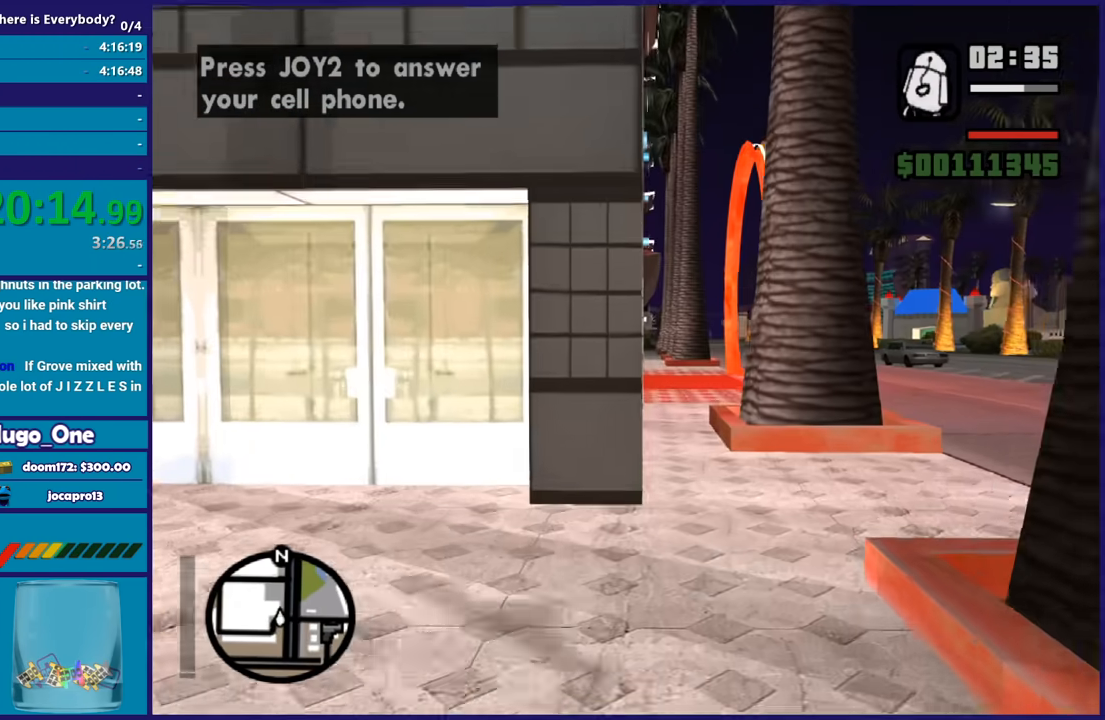
{"buttons": [], "left_stick": "up", "right_stick": "center", "button_events": [[67, "A", "down"], [167, "A", "up"], [267, "A", "down"], [367, "A", "up"]]}
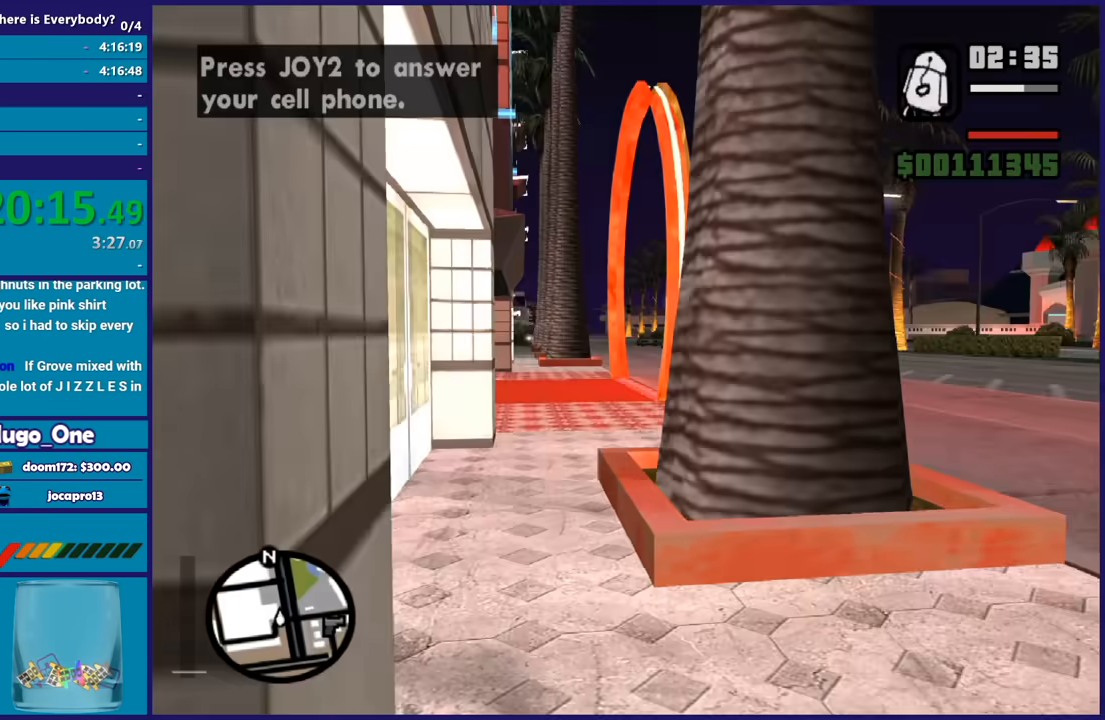
{"buttons": [], "left_stick": "up", "right_stick": "center", "button_events": []}
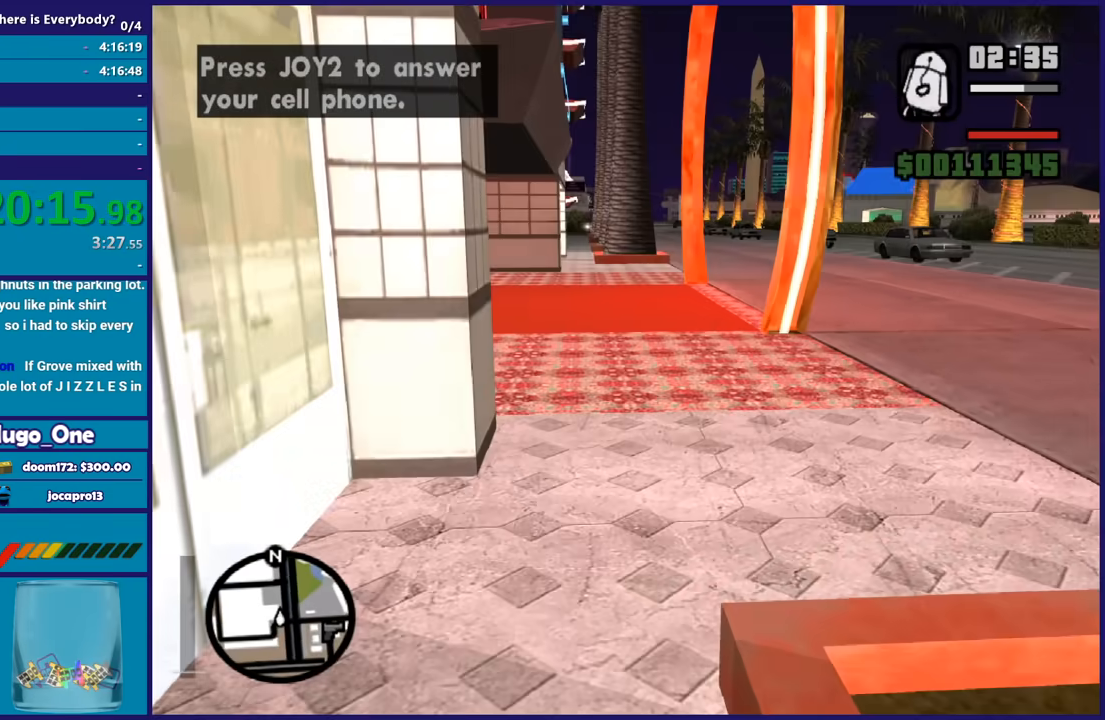
{"buttons": [], "left_stick": "center", "right_stick": "center", "button_events": []}
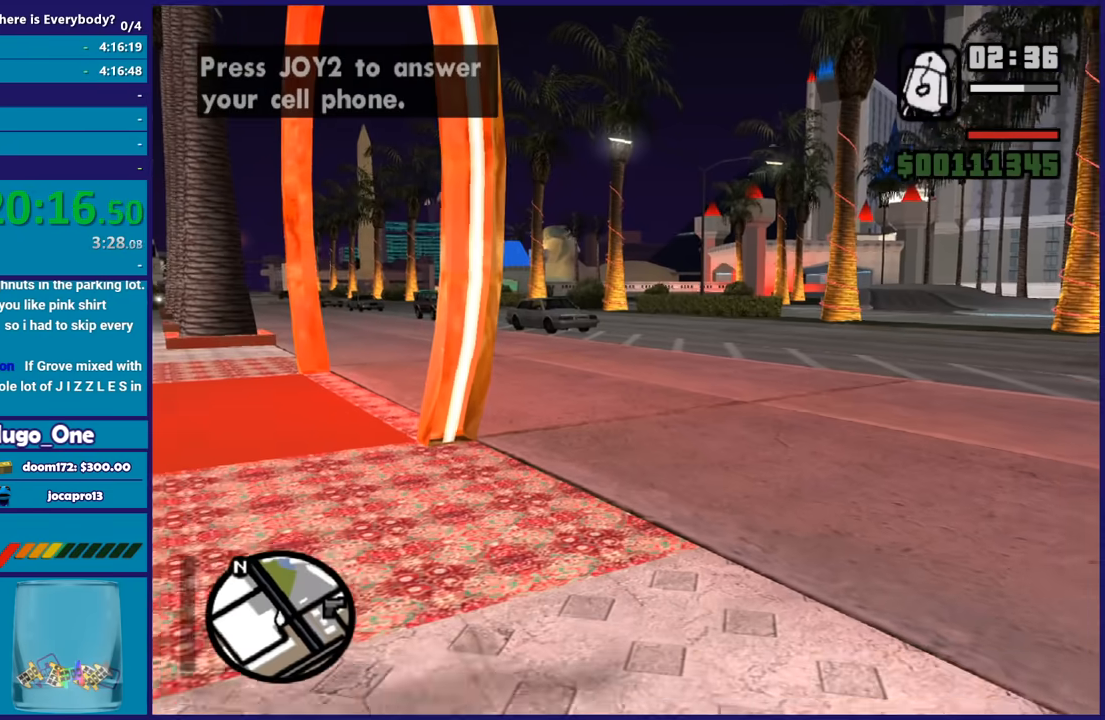
{"buttons": [], "left_stick": "center", "right_stick": "center", "button_events": []}
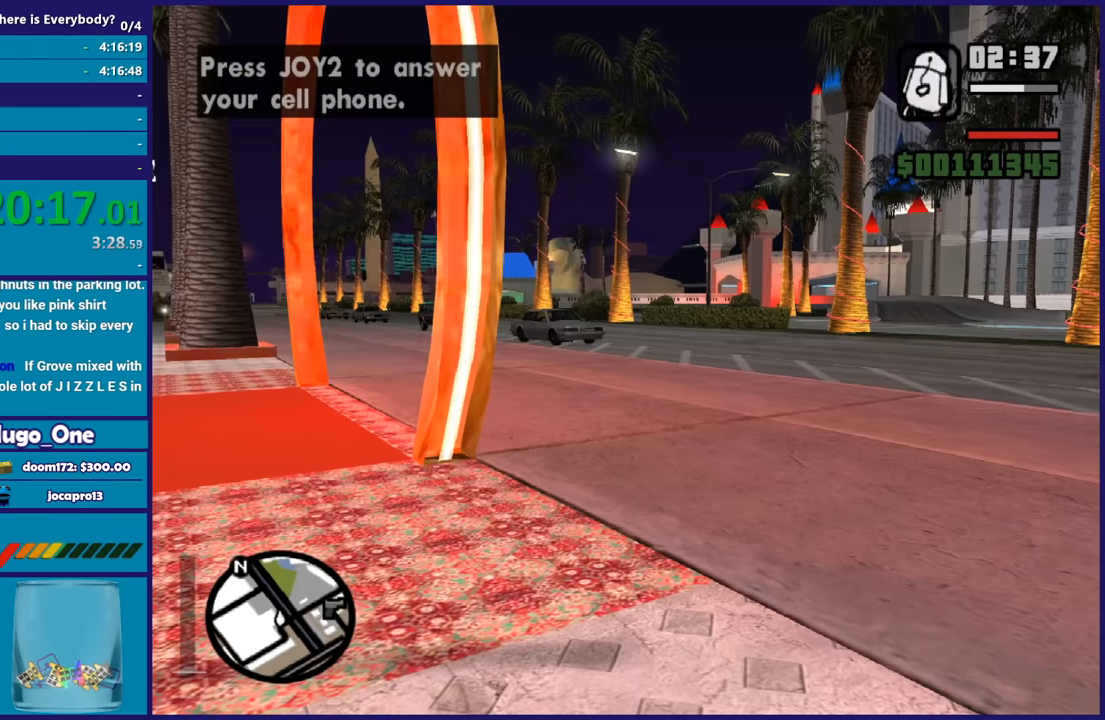
{"buttons": [], "left_stick": "center", "right_stick": "left", "button_events": []}
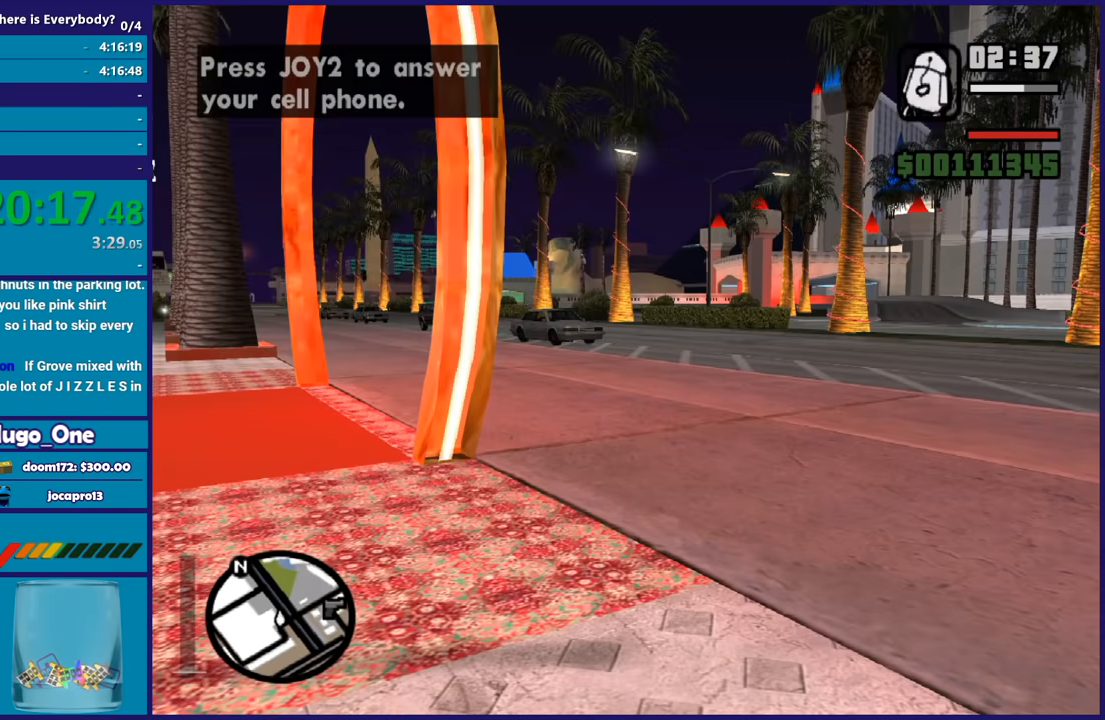
{"buttons": [], "left_stick": "center", "right_stick": "center", "button_events": []}
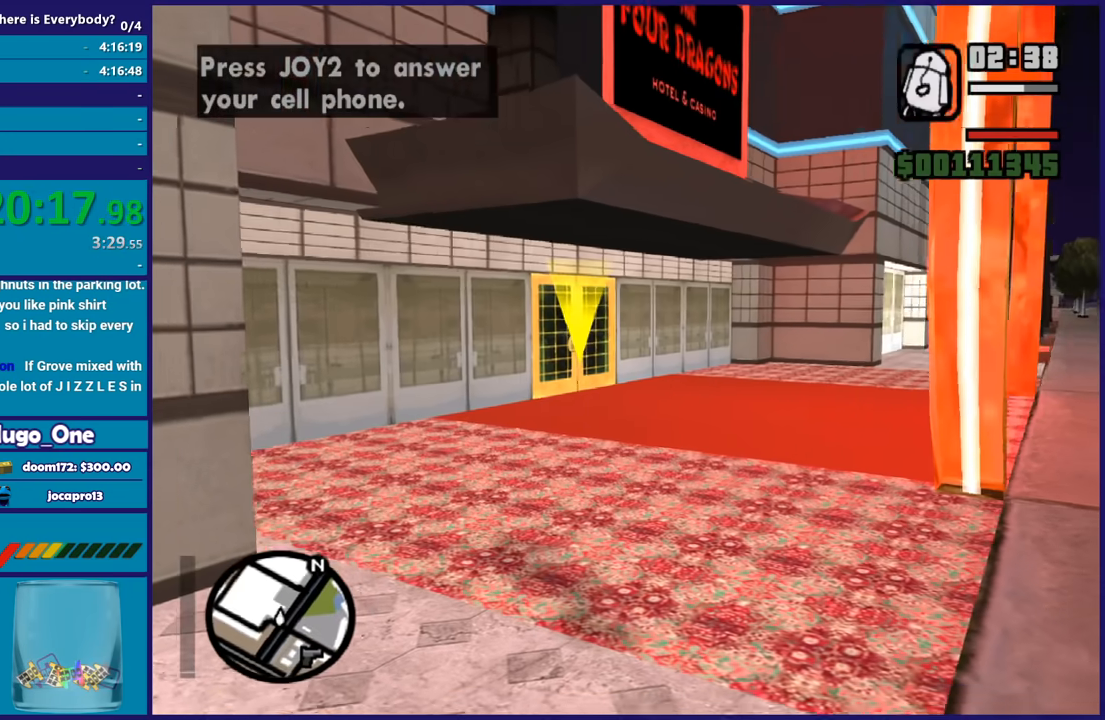
{"buttons": [], "left_stick": "center", "right_stick": "center", "button_events": [[234, "B", "down"], [334, "B", "up"]]}